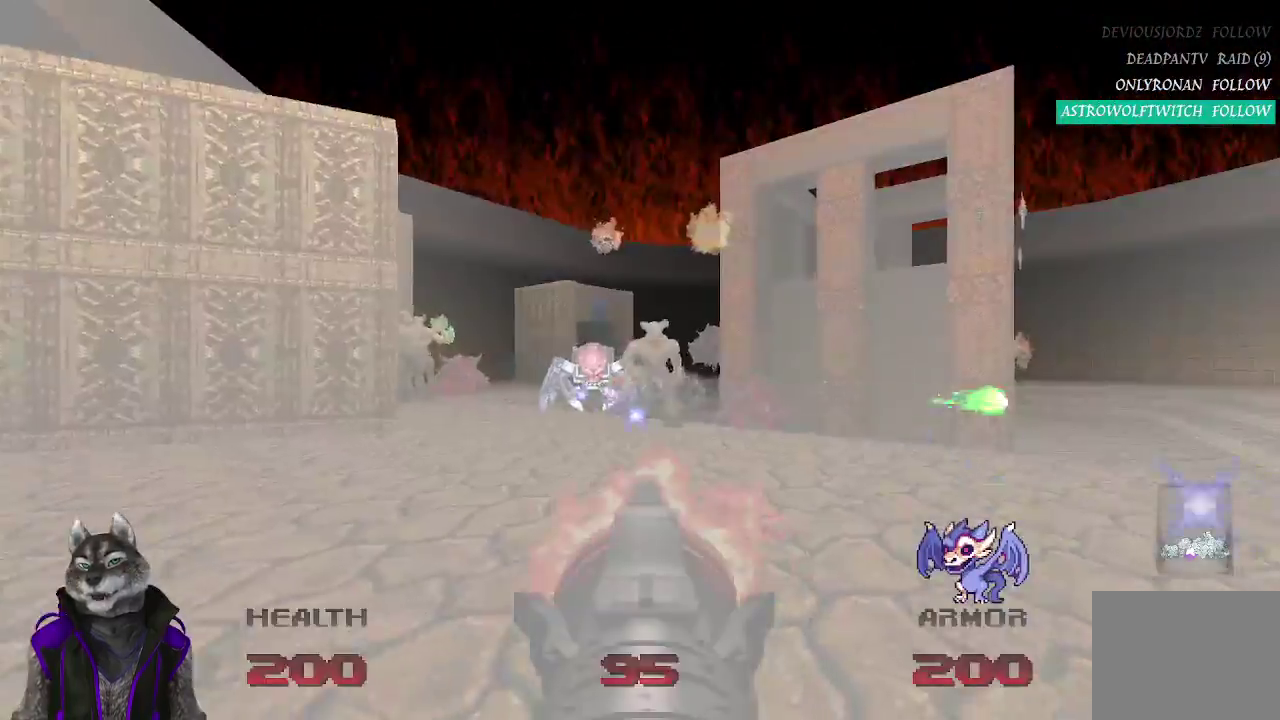
Gameplay with a controller (PlayStation layout); each line is a JSON object with the inputs held at the frame after it. "events" lists button and stick changes between this image and that frame as [ms after this image, input, new state], when the widget could be followed in between. Not read: START.
{"buttons": ["R2"], "left_stick": "left", "right_stick": "center"}
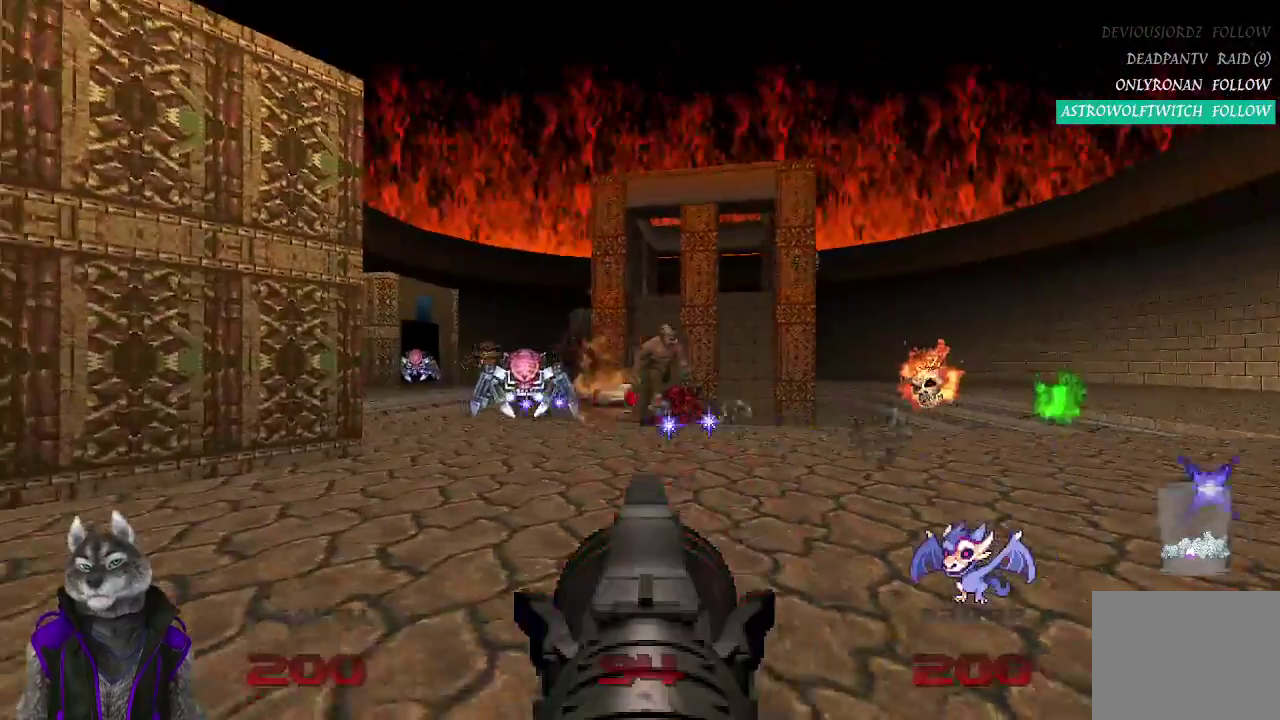
{"buttons": ["R2"], "left_stick": "right", "right_stick": "center", "events": [[117, "left_stick", "down-left"], [133, "right_stick", "right"], [217, "right_stick", "center"], [333, "right_stick", "right"], [350, "left_stick", "down-right"], [417, "left_stick", "right"], [467, "right_stick", "center"]]}
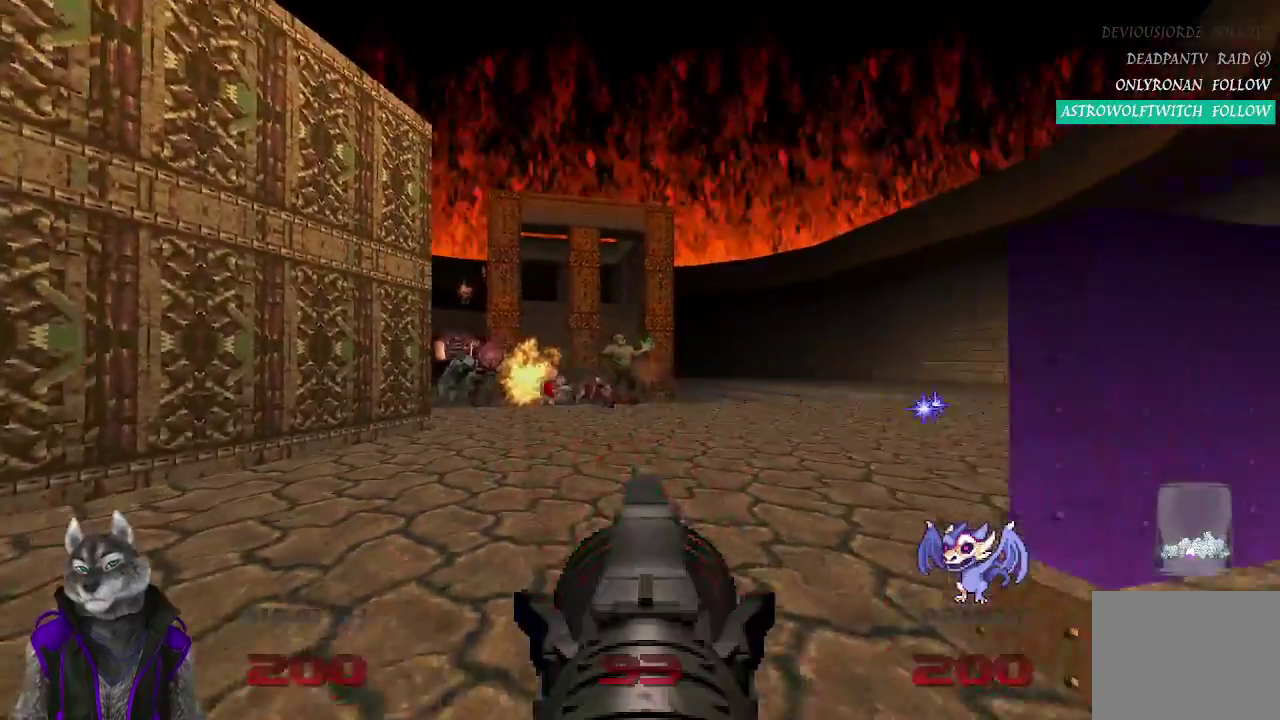
{"buttons": [], "left_stick": "right", "right_stick": "center", "events": [[150, "left_stick", "up"], [333, "R2", "up"], [433, "left_stick", "right"]]}
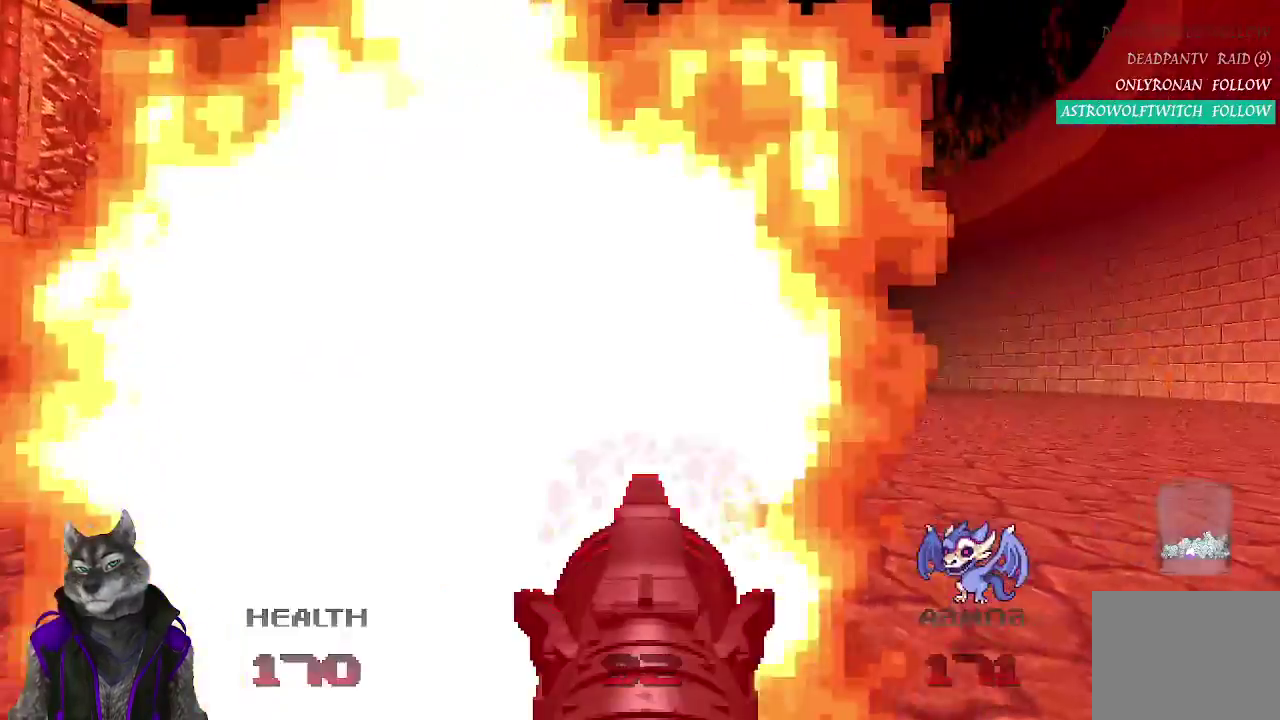
{"buttons": [], "left_stick": "right", "right_stick": "left", "events": [[433, "right_stick", "left"]]}
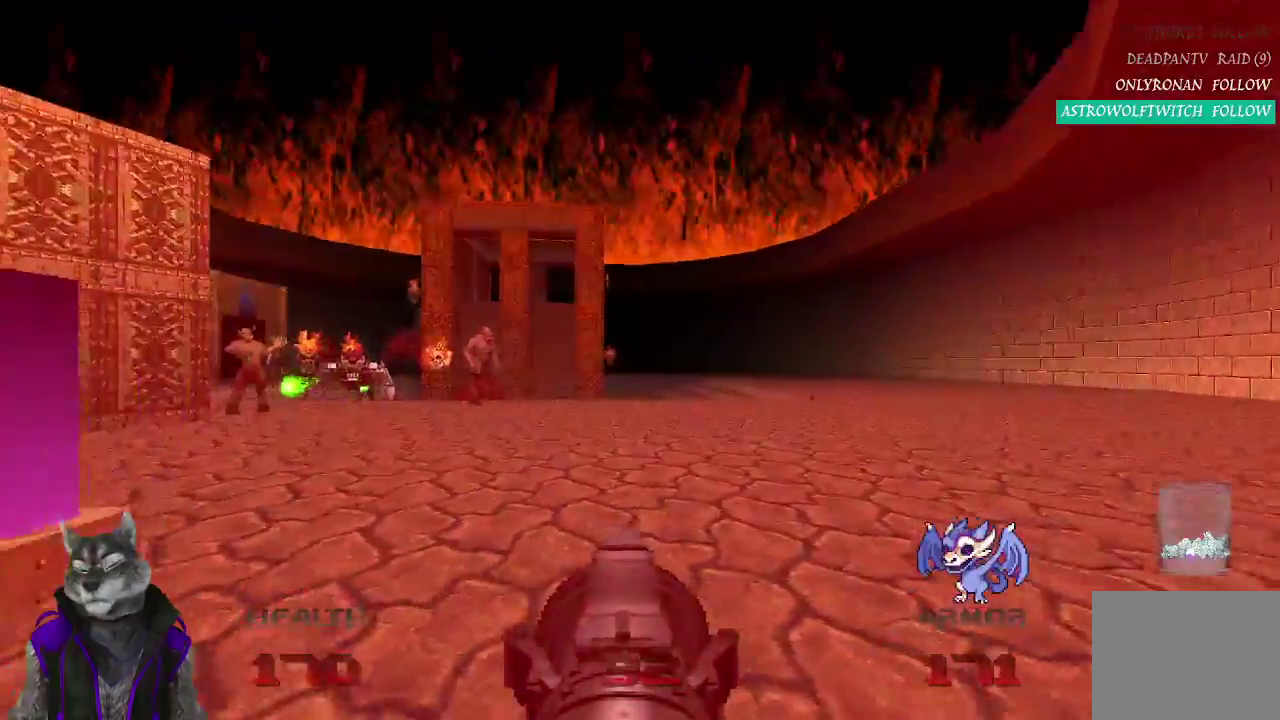
{"buttons": ["R2"], "left_stick": "right", "right_stick": "left"}
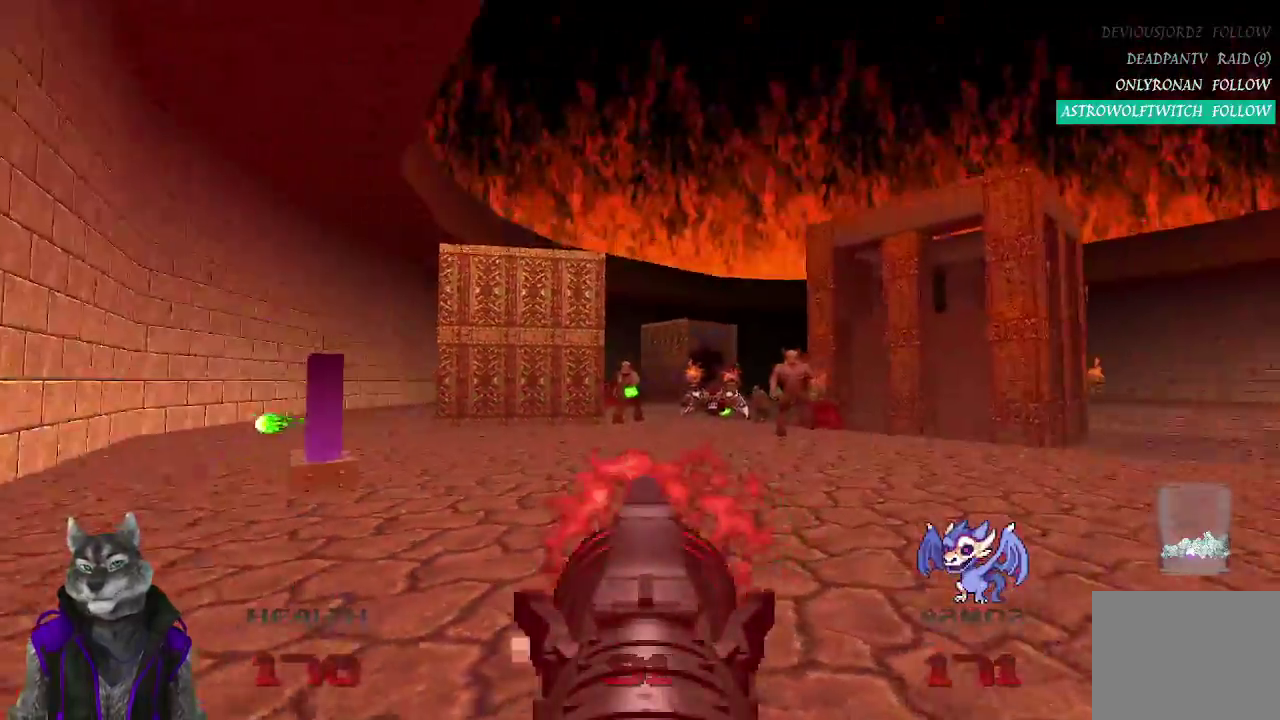
{"buttons": ["R2"], "left_stick": "right", "right_stick": "center"}
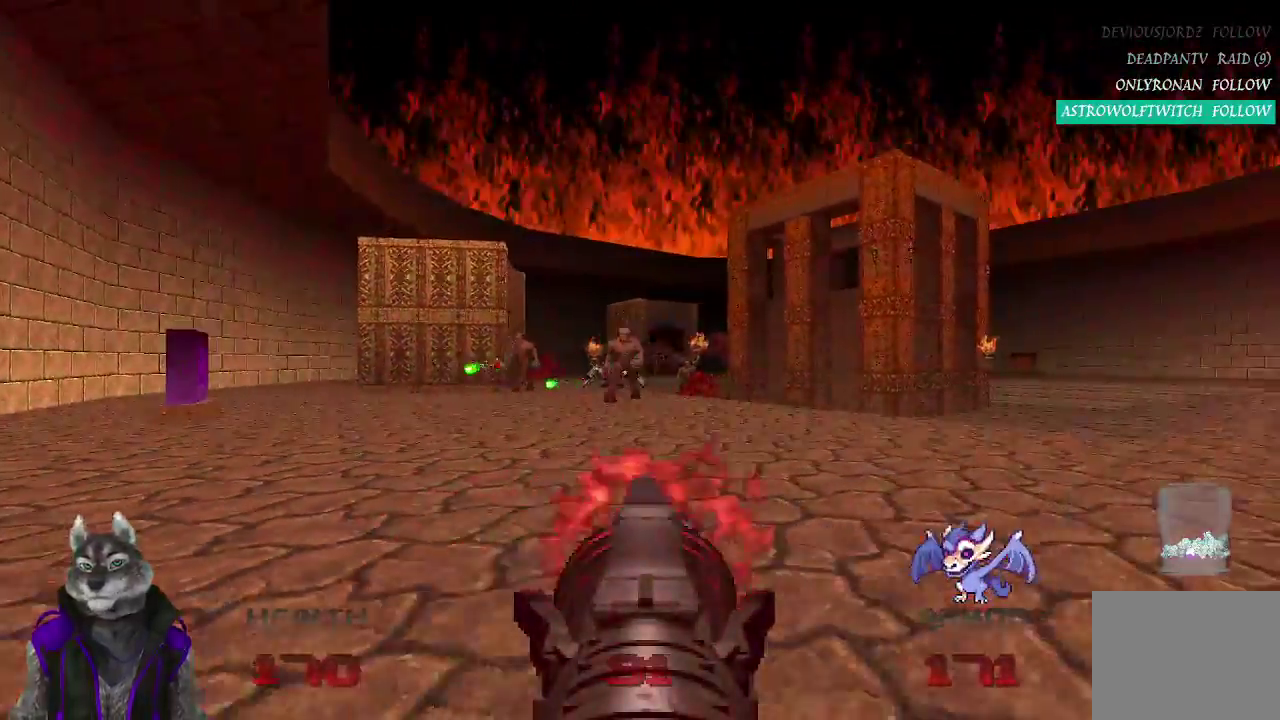
{"buttons": ["R2"], "left_stick": "right", "right_stick": "center"}
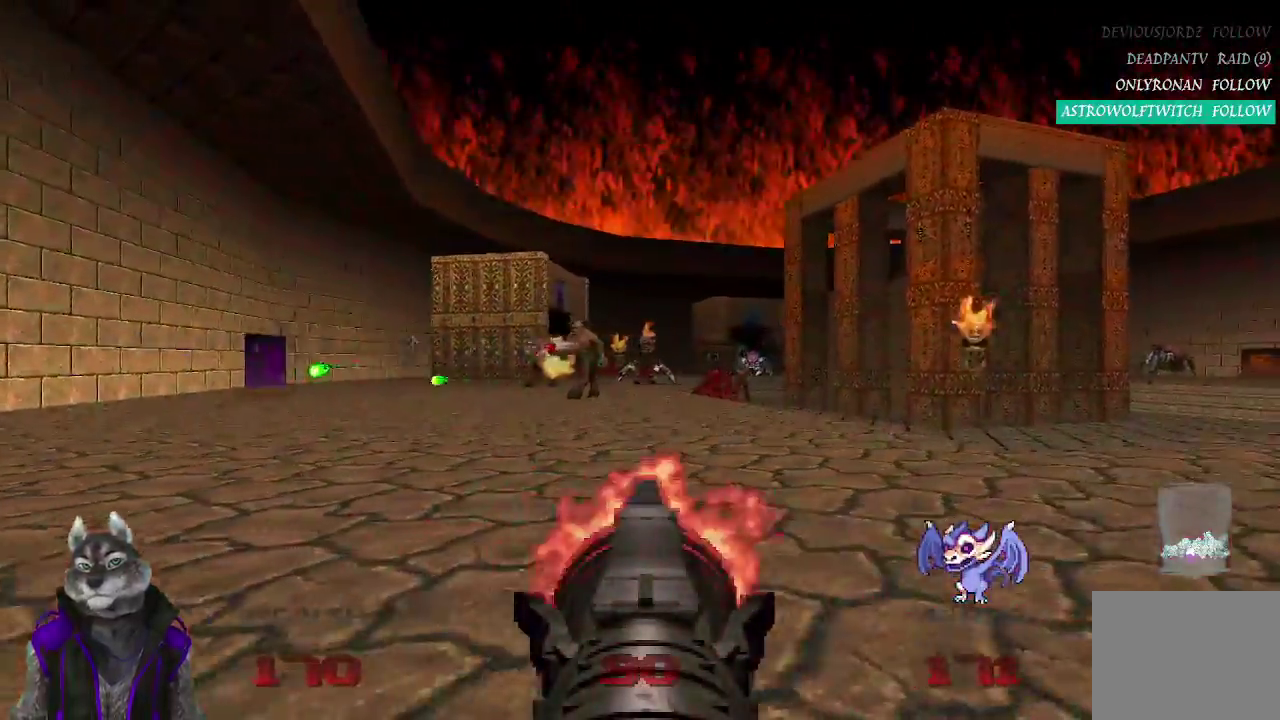
{"buttons": ["R2"], "left_stick": "down-right", "right_stick": "center"}
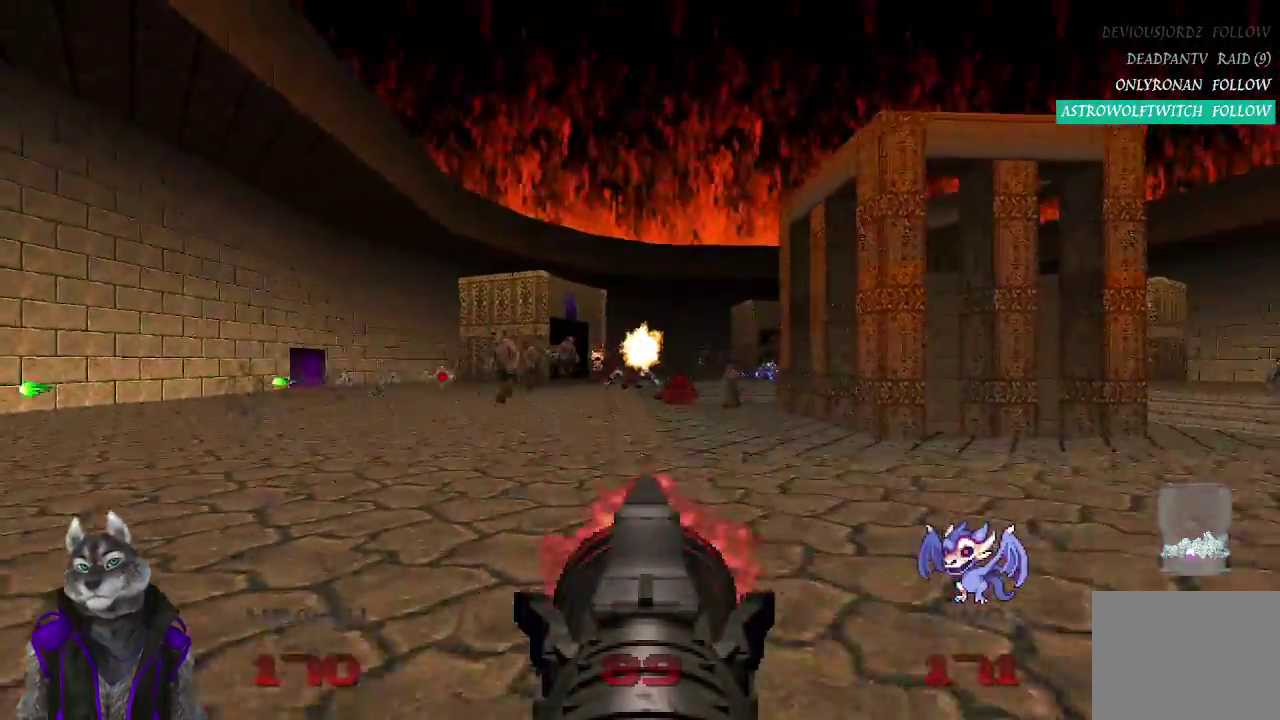
{"buttons": ["R2"], "left_stick": "down-right", "right_stick": "center"}
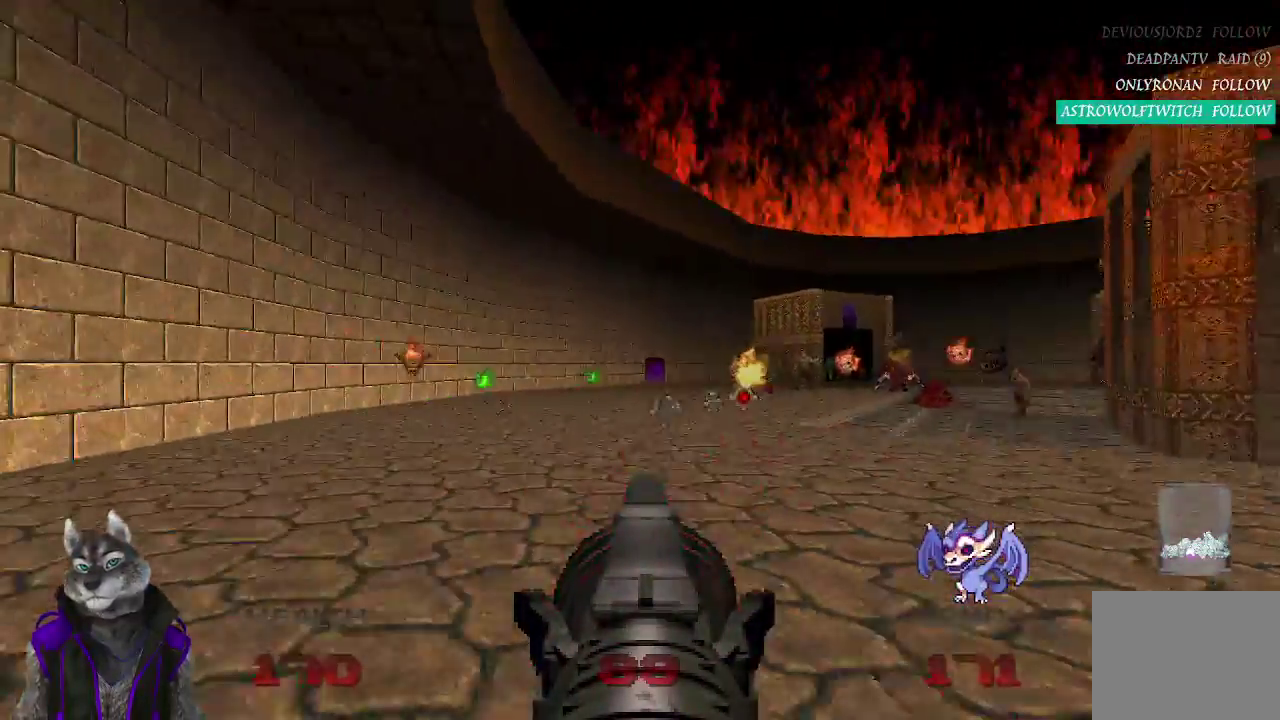
{"buttons": ["R2"], "left_stick": "right", "right_stick": "center"}
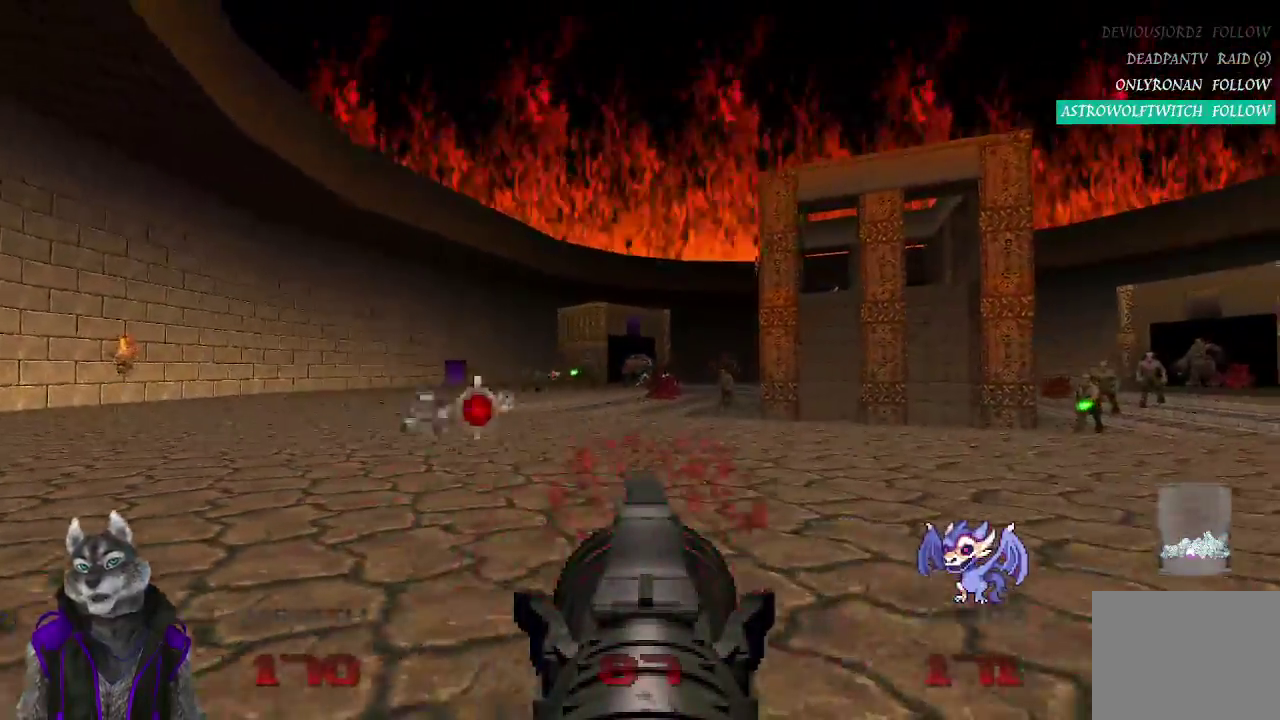
{"buttons": ["R2"], "left_stick": "right", "right_stick": "right"}
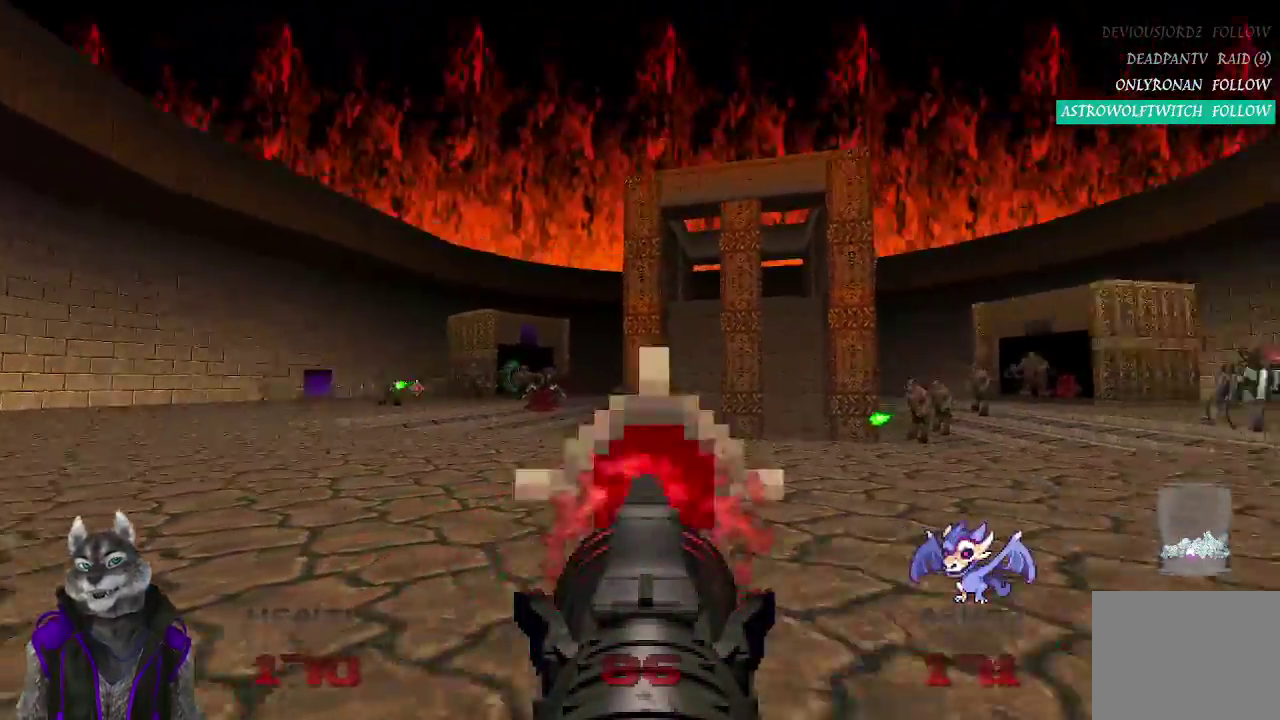
{"buttons": ["R2"], "left_stick": "up-right", "right_stick": "center", "events": [[117, "right_stick", "center"], [200, "left_stick", "up-right"], [267, "R1", "down"], [317, "R1", "up"]]}
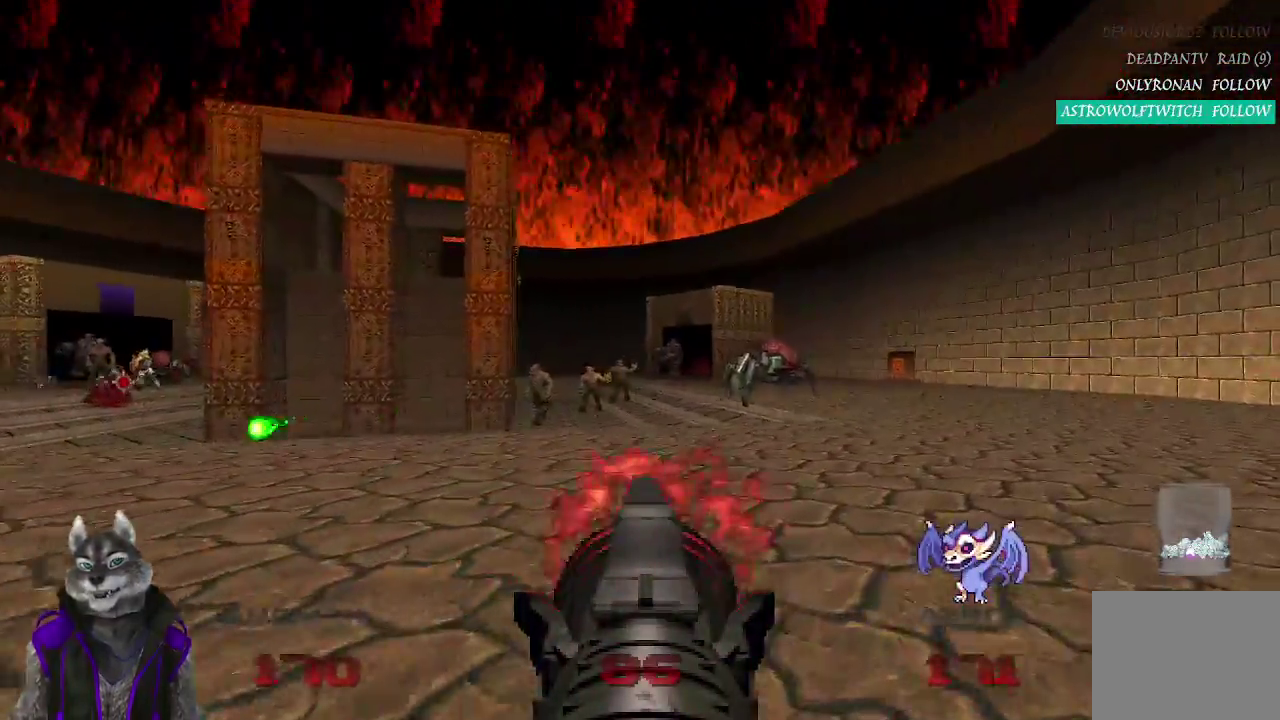
{"buttons": ["R2"], "left_stick": "up-right", "right_stick": "center"}
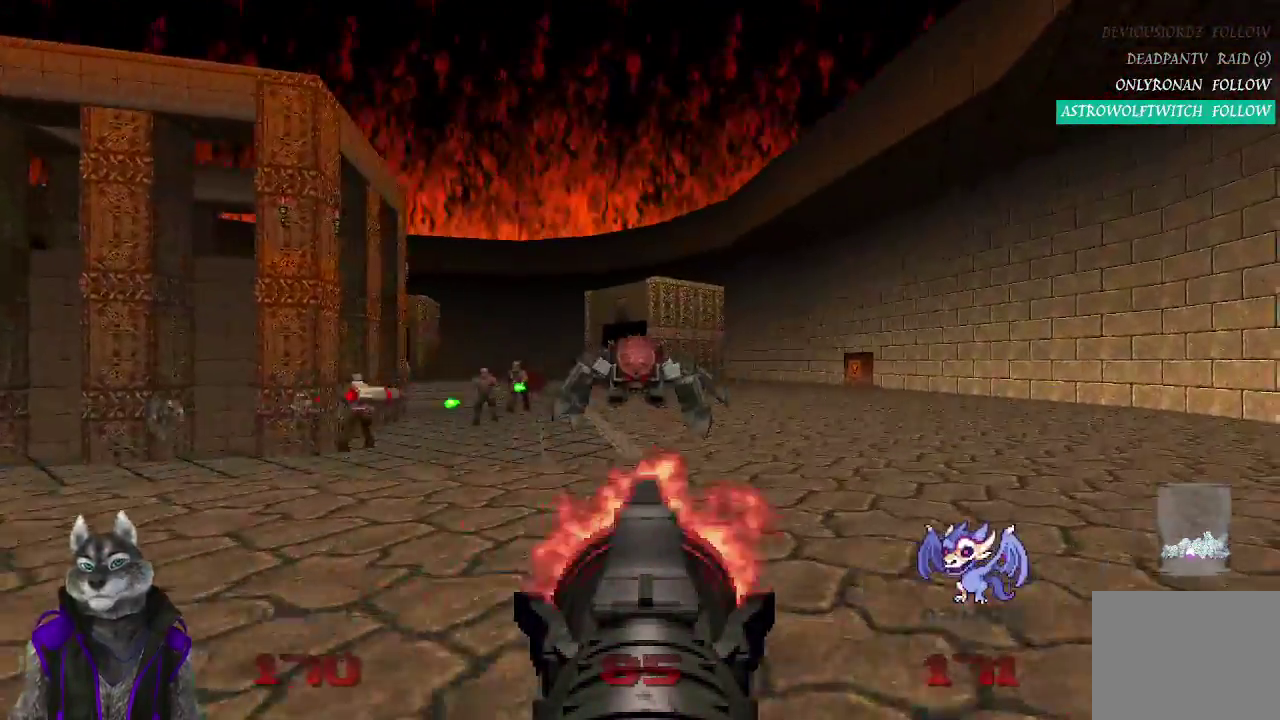
{"buttons": ["R2"], "left_stick": "right", "right_stick": "center"}
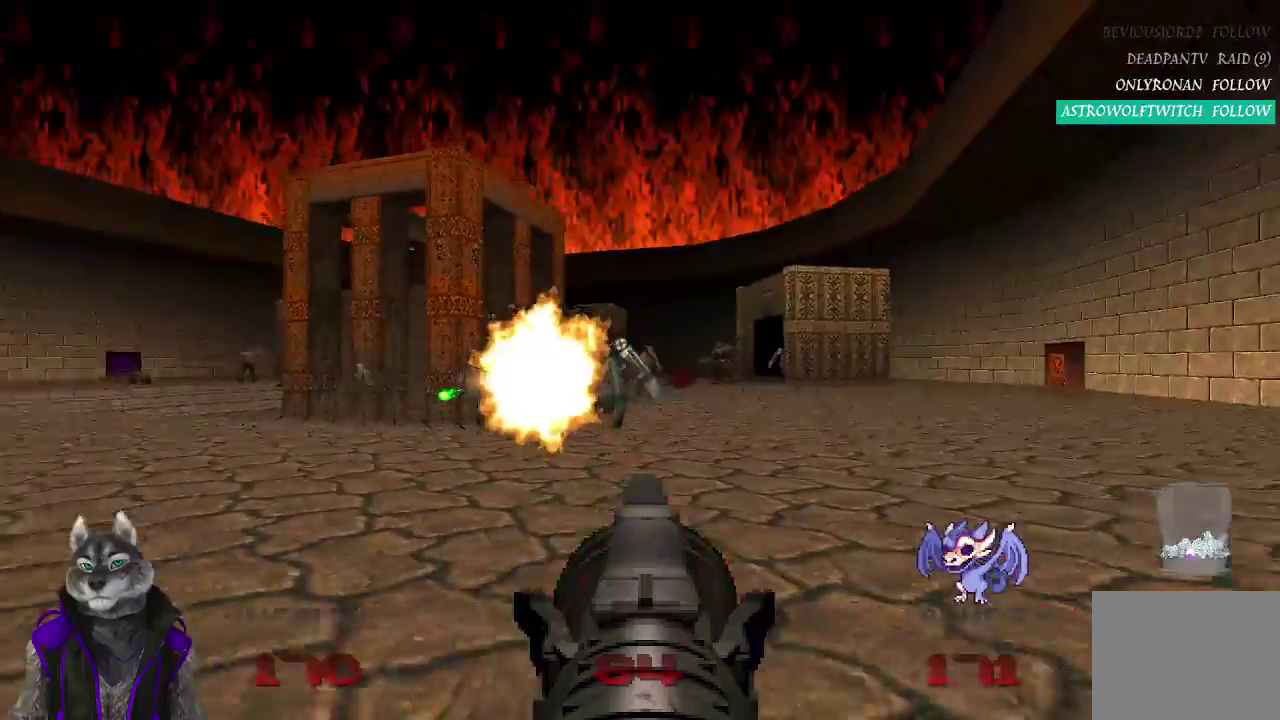
{"buttons": ["R2"], "left_stick": "center", "right_stick": "center"}
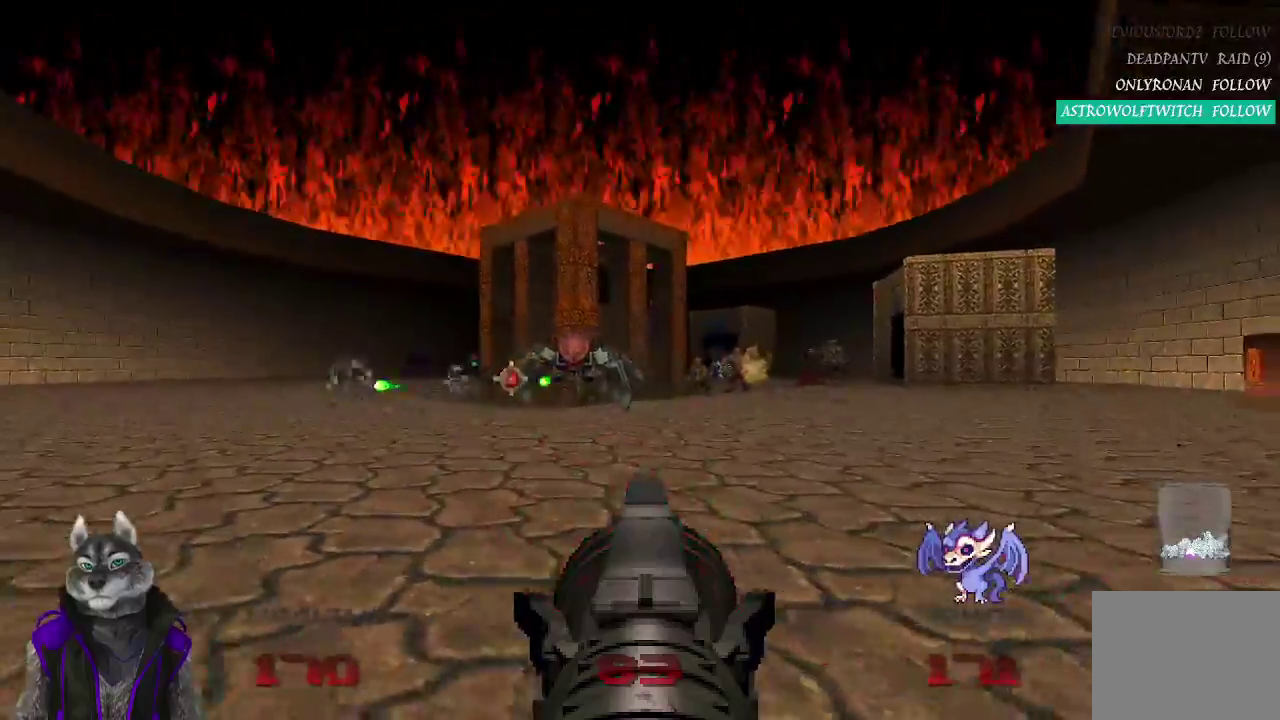
{"buttons": ["R2"], "left_stick": "right", "right_stick": "center", "events": [[233, "right_stick", "left"], [383, "right_stick", "center"], [483, "left_stick", "right"]]}
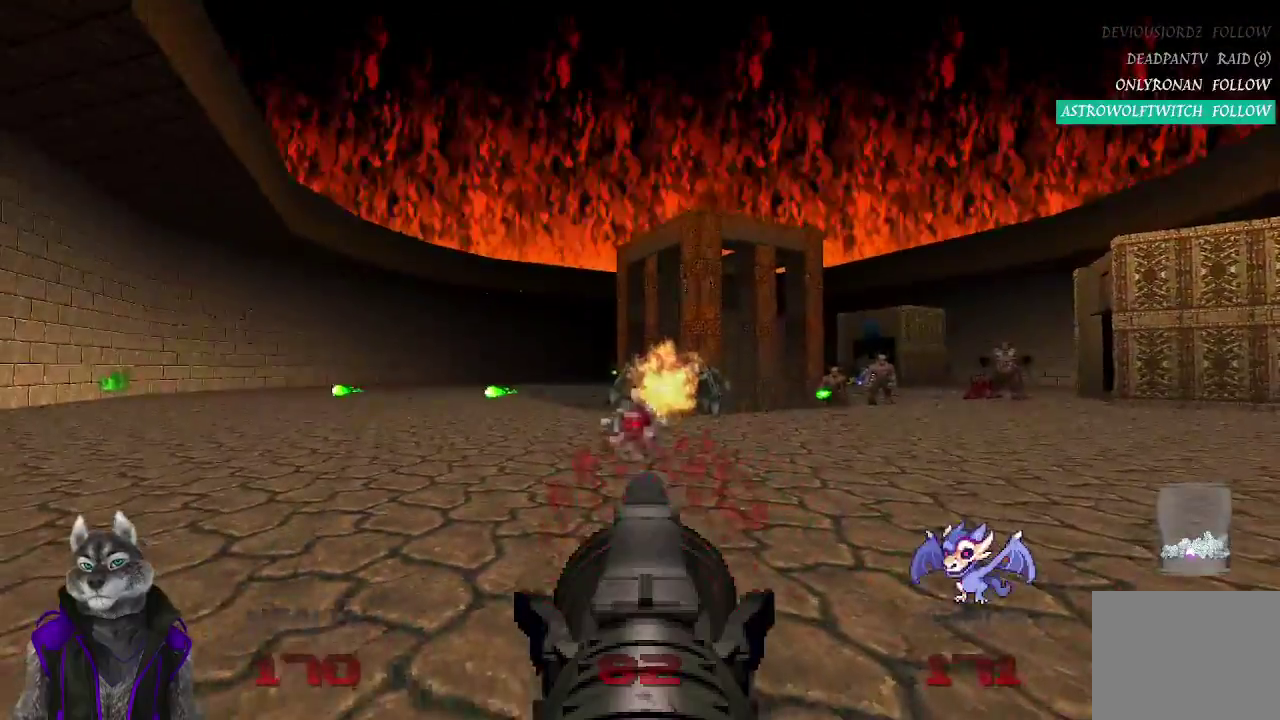
{"buttons": ["R2"], "left_stick": "up-left", "right_stick": "right"}
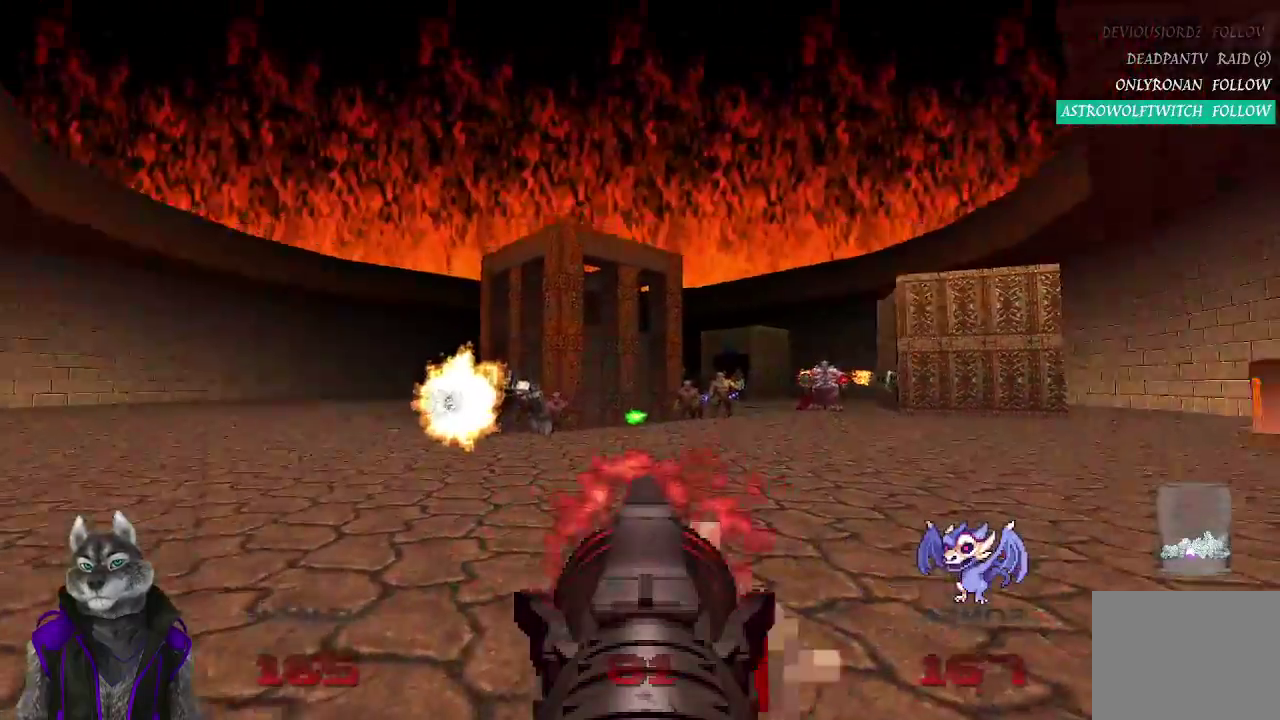
{"buttons": ["R2"], "left_stick": "up-left", "right_stick": "center"}
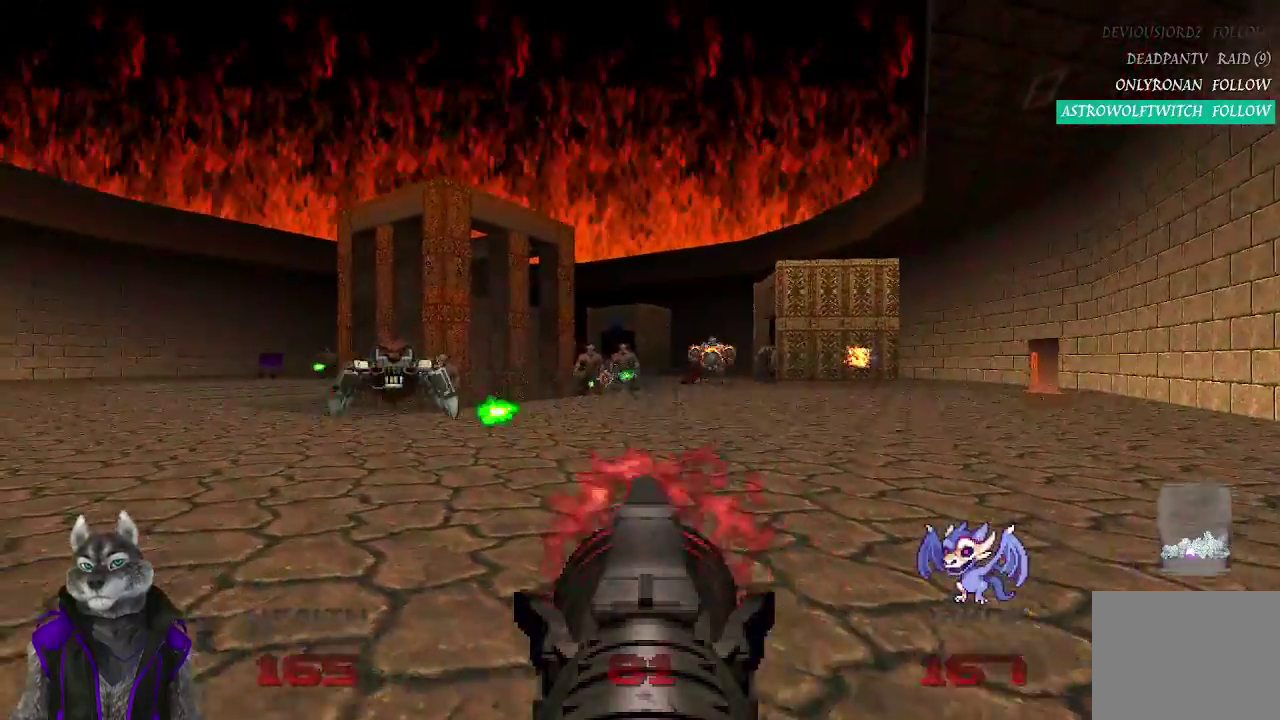
{"buttons": ["R2"], "left_stick": "left", "right_stick": "center", "events": [[300, "left_stick", "left"], [400, "R1", "down"], [483, "R1", "up"]]}
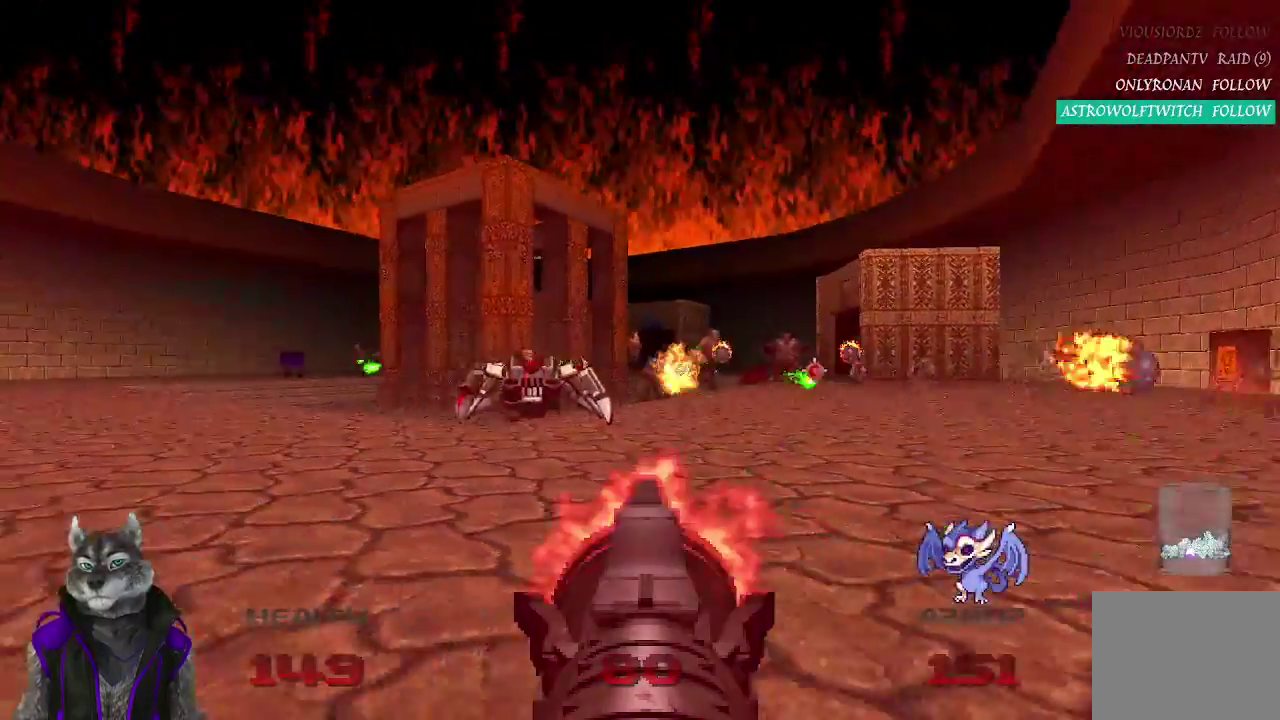
{"buttons": ["R2"], "left_stick": "left", "right_stick": "center"}
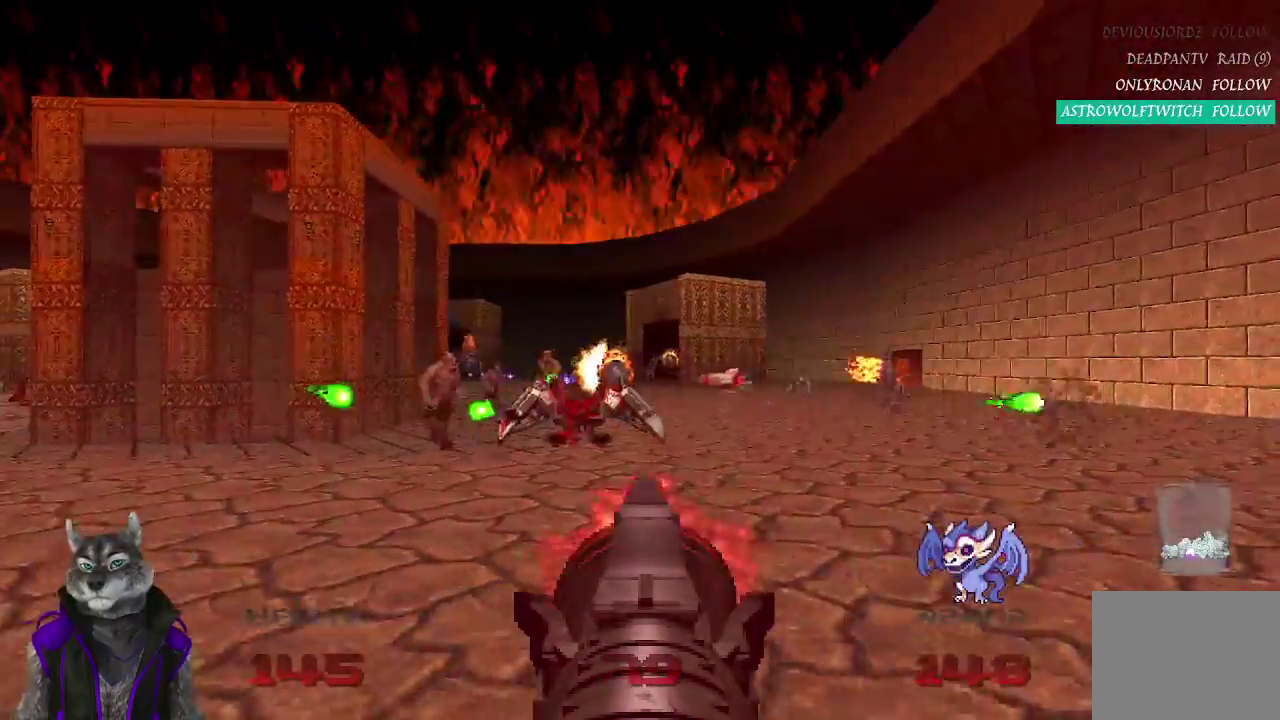
{"buttons": ["R2"], "left_stick": "left", "right_stick": "center"}
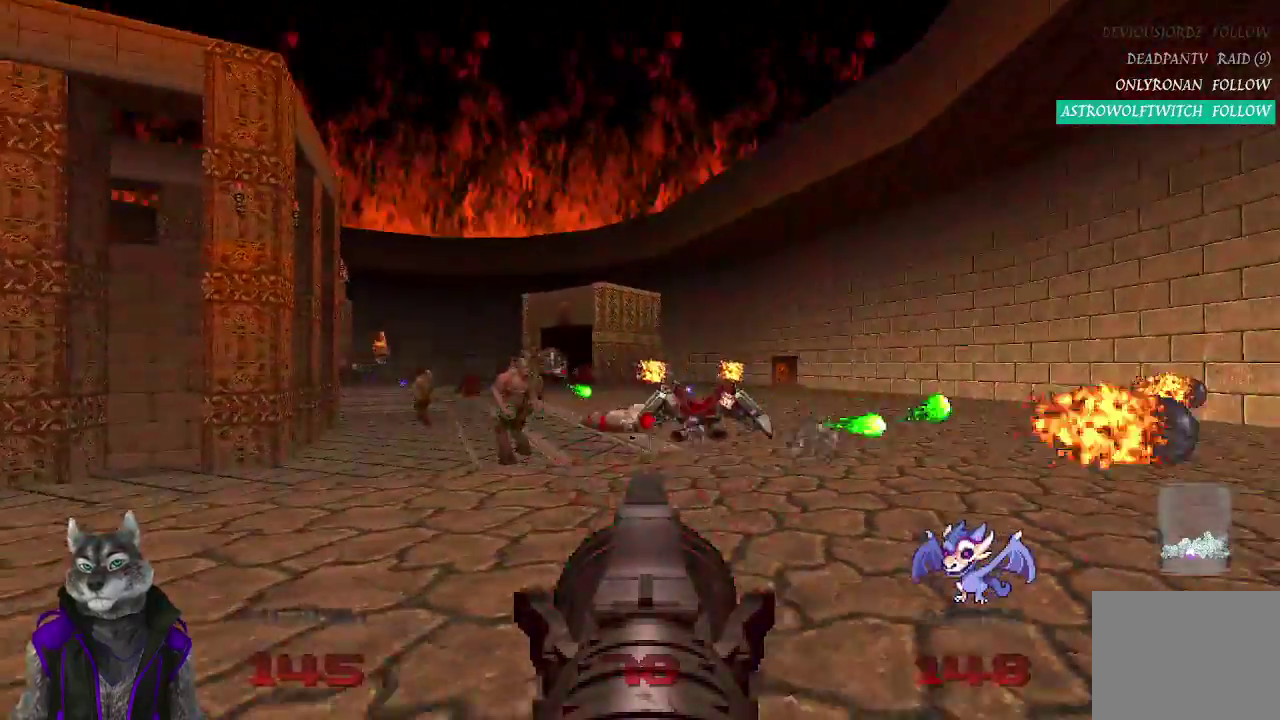
{"buttons": ["R2"], "left_stick": "down-left", "right_stick": "center"}
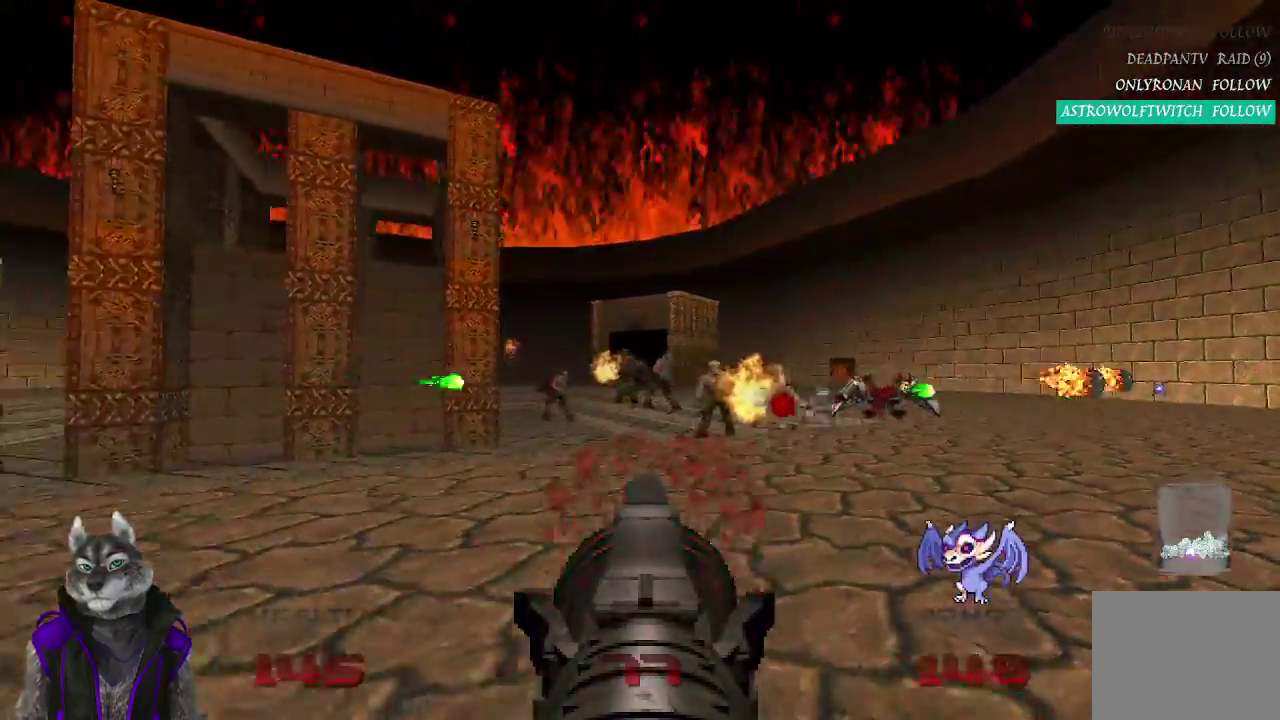
{"buttons": ["R2"], "left_stick": "down-left", "right_stick": "right"}
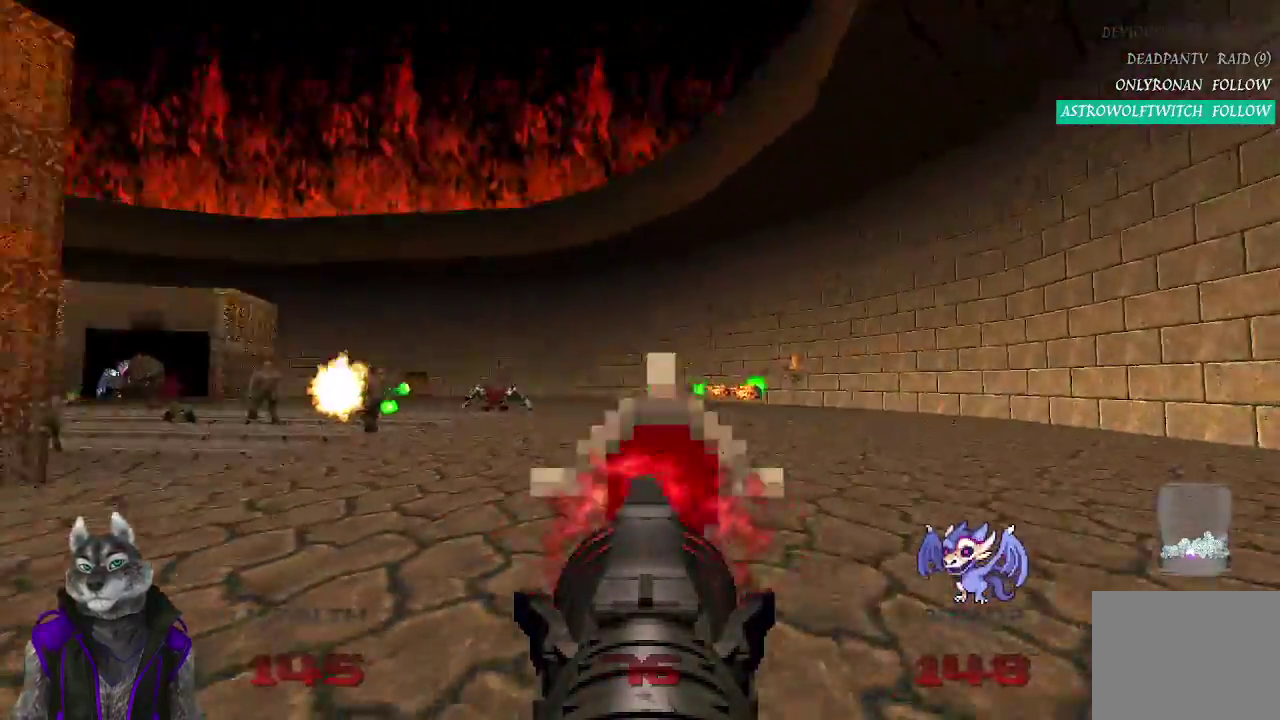
{"buttons": ["R2"], "left_stick": "down-right", "right_stick": "center"}
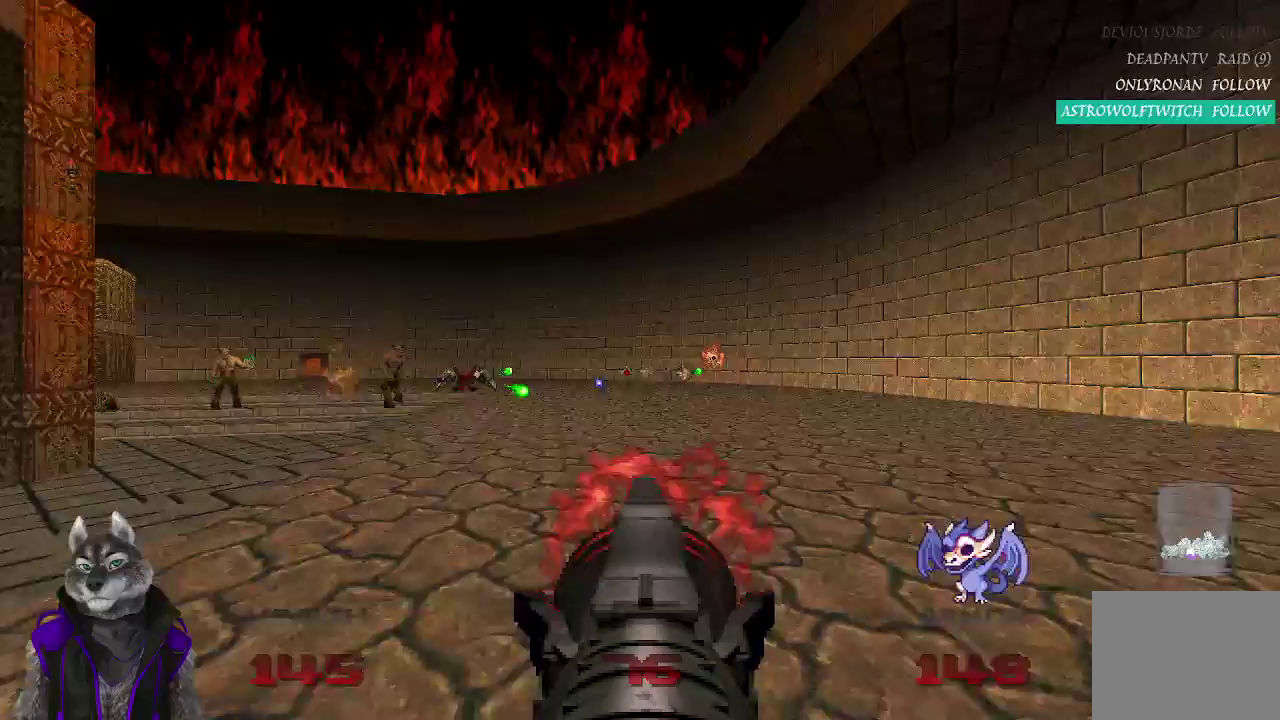
{"buttons": ["R2"], "left_stick": "center", "right_stick": "center"}
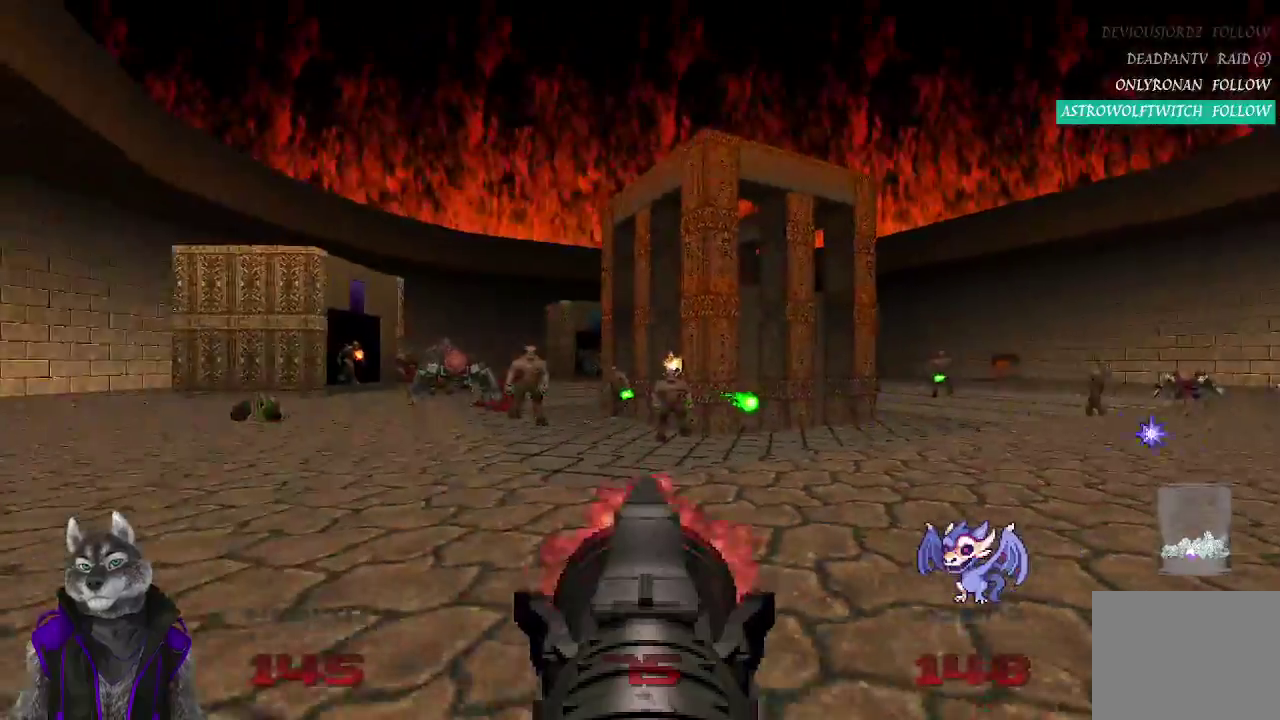
{"buttons": ["R2"], "left_stick": "center", "right_stick": "center"}
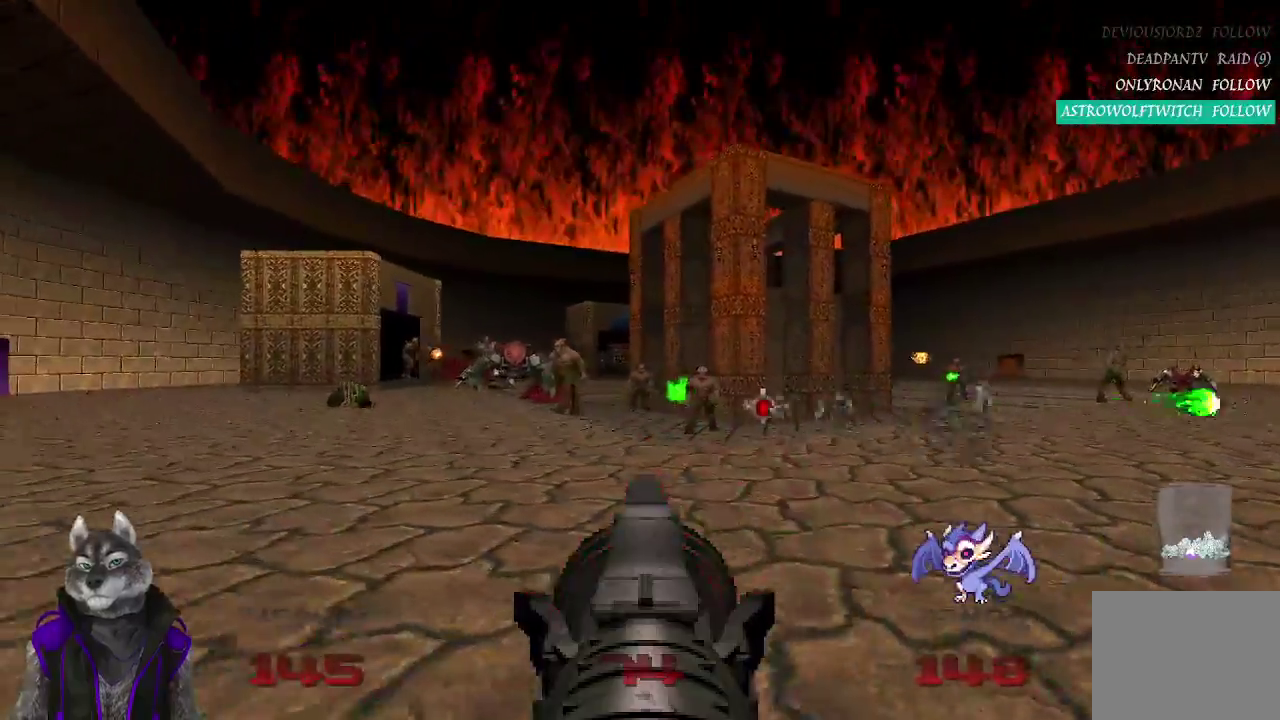
{"buttons": ["R2"], "left_stick": "center", "right_stick": "center"}
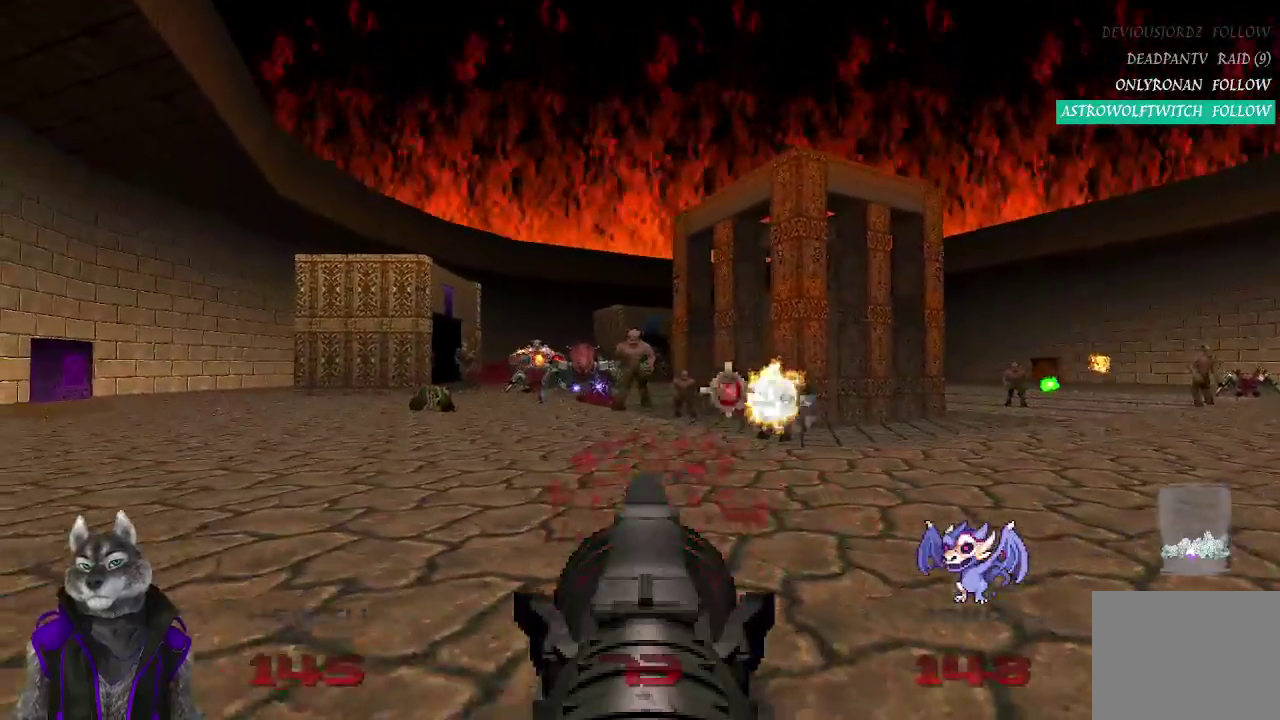
{"buttons": ["R2"], "left_stick": "center", "right_stick": "center", "events": [[133, "left_stick", "left"], [217, "R1", "down"], [267, "R1", "up"], [350, "R1", "down"], [350, "left_stick", "center"], [433, "R1", "up"]]}
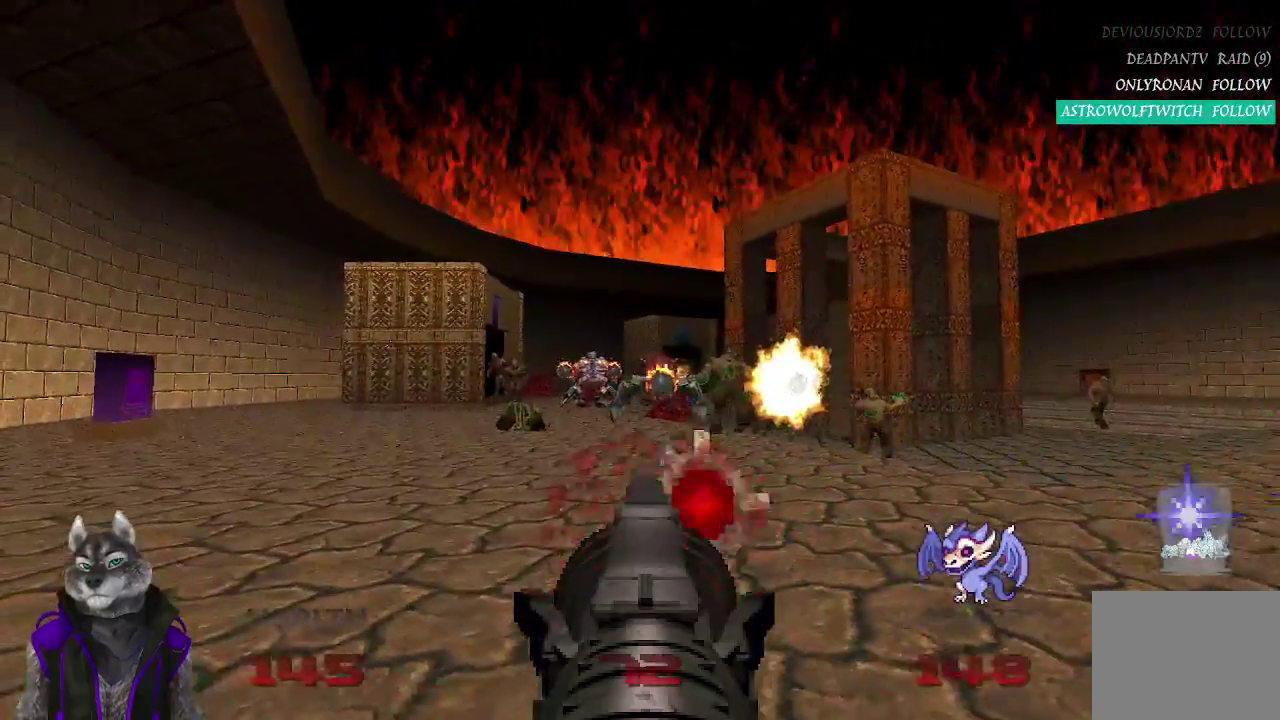
{"buttons": ["R2"], "left_stick": "center", "right_stick": "center"}
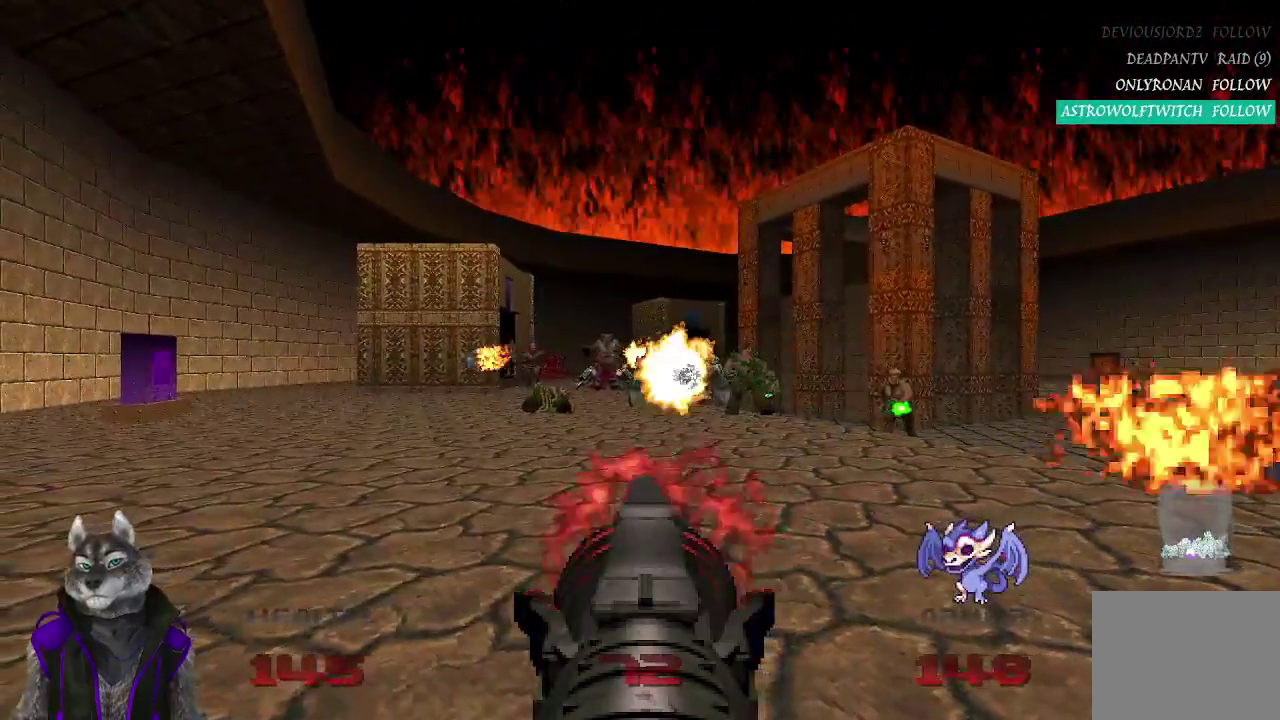
{"buttons": ["R2"], "left_stick": "center", "right_stick": "center"}
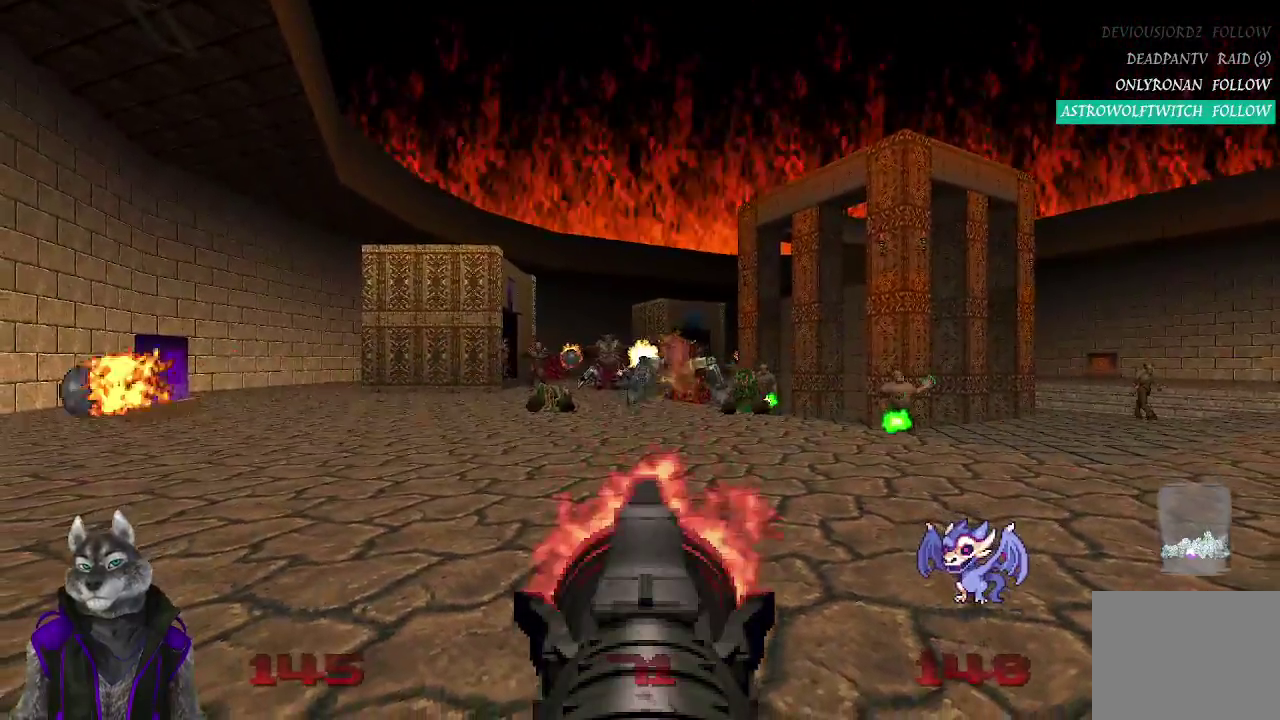
{"buttons": ["R2"], "left_stick": "center", "right_stick": "center"}